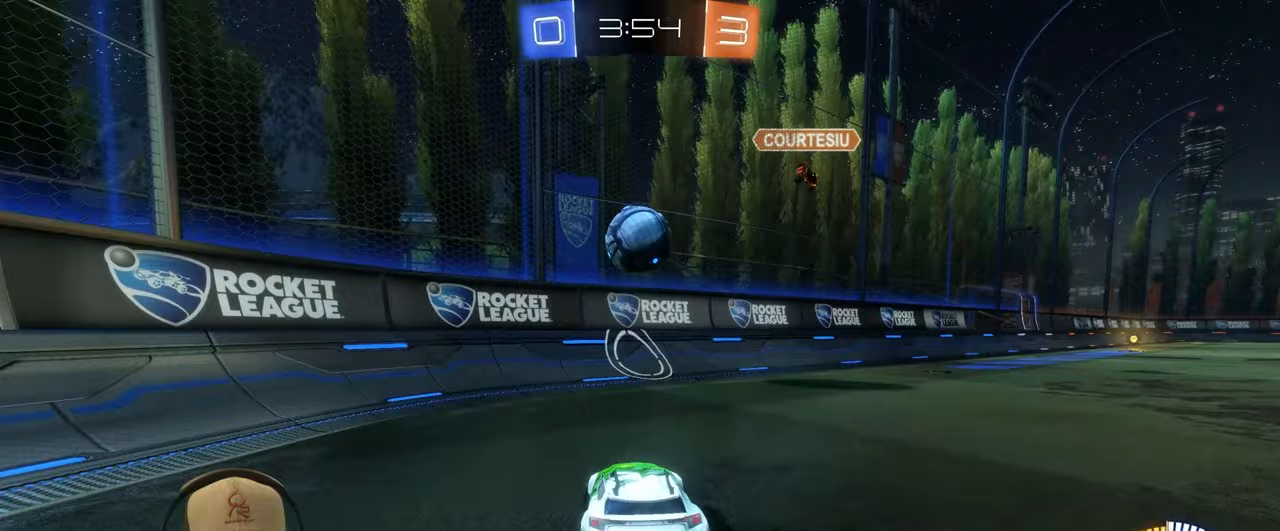
Gameplay with a controller (PlayStation layout); each line is a JSON object with the inputs held at the frame after it (dt_ms = milliseconds from this image to that frame). "events" lists button and stick changes between this image and that frame as [ms after this image, input, new state], when the widget could be followed in between. Not read: L3 R3 right_stick.
{"dt_ms": 500, "buttons": [], "left_stick": "center", "events": [[183, "left_stick", "right"], [467, "R2", "up"], [467, "left_stick", "center"]]}
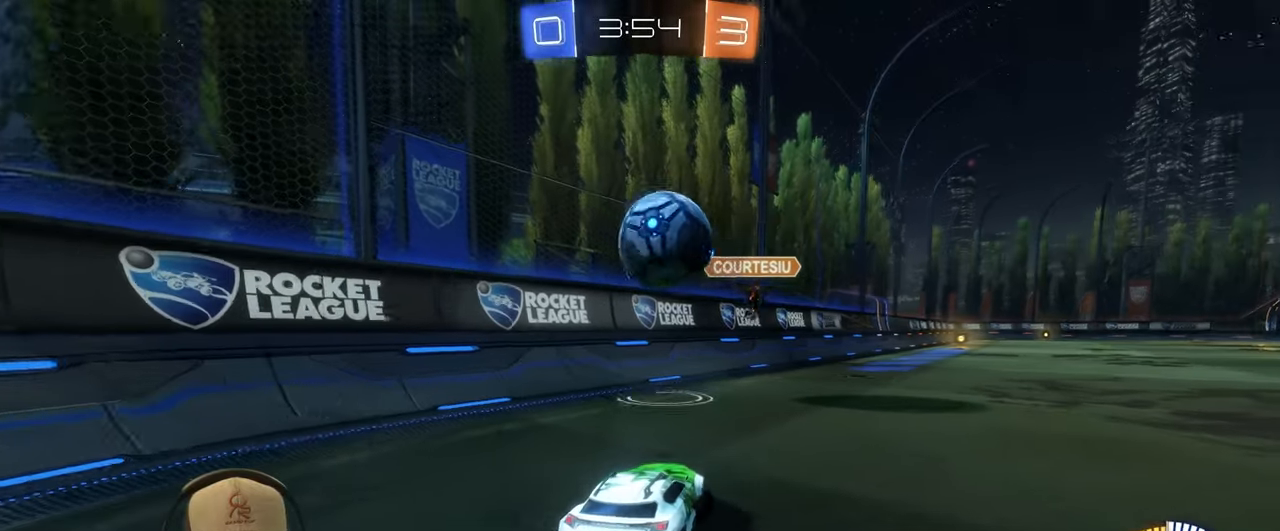
{"dt_ms": 500, "buttons": ["R1", "R2"], "left_stick": "right", "events": [[100, "left_stick", "right"], [117, "R2", "down"], [250, "left_stick", "center"], [267, "R1", "down"], [500, "left_stick", "right"]]}
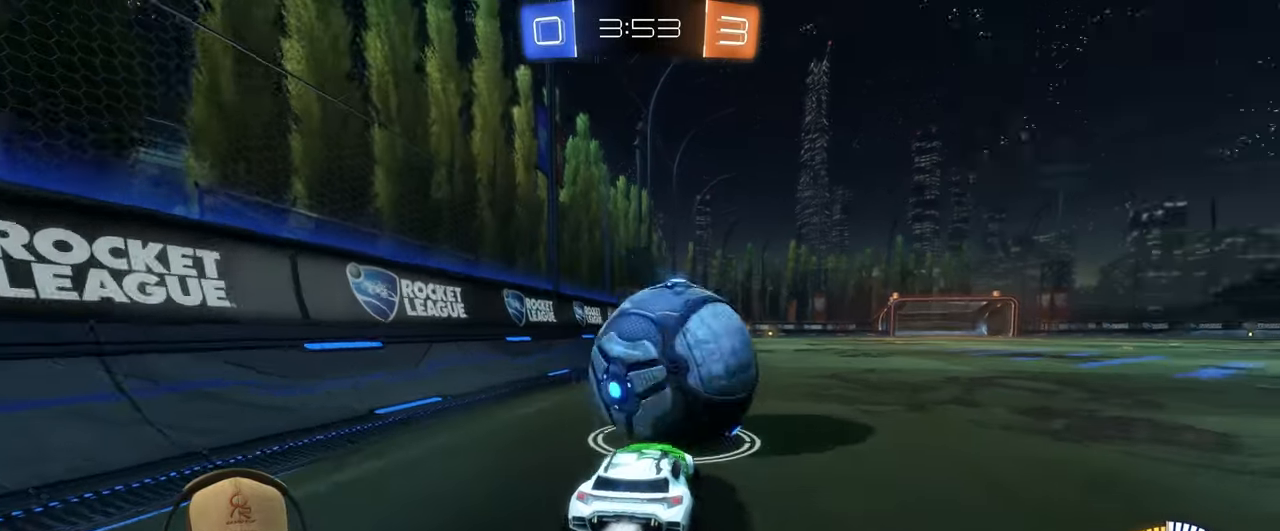
{"dt_ms": 500, "buttons": ["R2"], "left_stick": "center", "events": [[67, "left_stick", "down-right"], [100, "R1", "up"], [167, "left_stick", "center"]]}
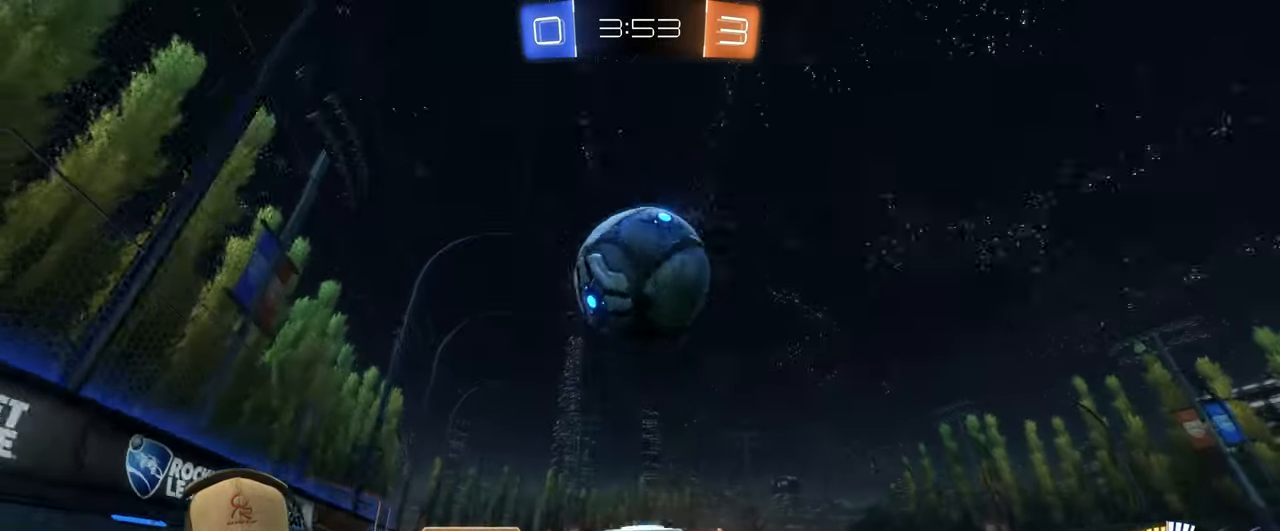
{"dt_ms": 500, "buttons": ["R1"], "left_stick": "up-right", "events": [[33, "CROSS", "down"], [83, "left_stick", "down"], [100, "R2", "up"], [117, "R1", "down"], [233, "CROSS", "up"], [267, "left_stick", "center"], [450, "left_stick", "up-right"]]}
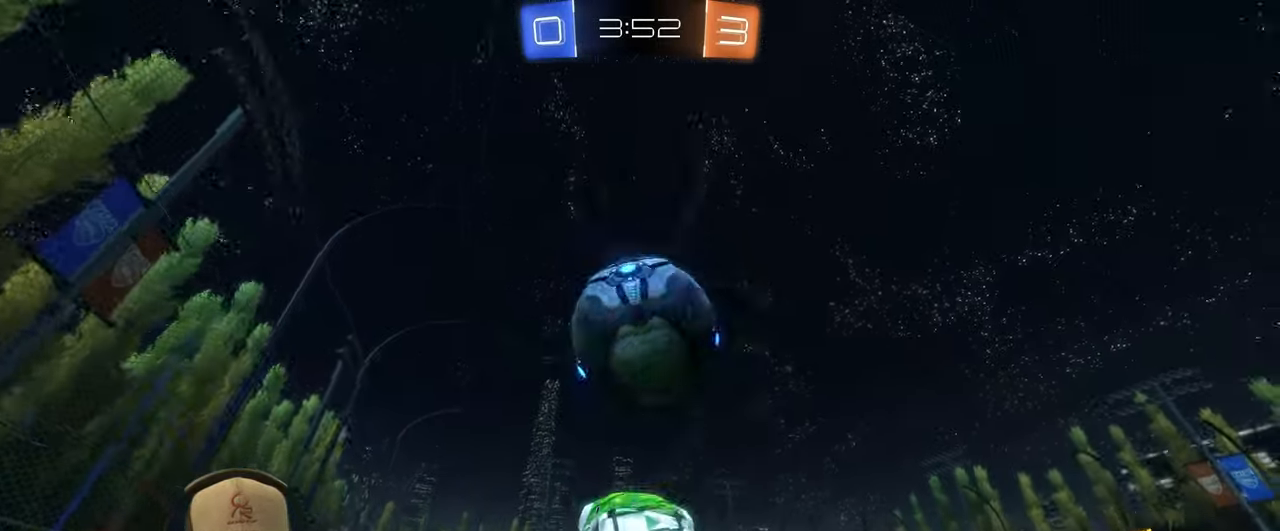
{"dt_ms": 500, "buttons": ["R2"], "left_stick": "down", "events": [[117, "left_stick", "down-right"], [150, "R2", "down"], [217, "TRIANGLE", "down"], [283, "left_stick", "center"], [333, "TRIANGLE", "up"], [383, "left_stick", "down"], [450, "R1", "up"]]}
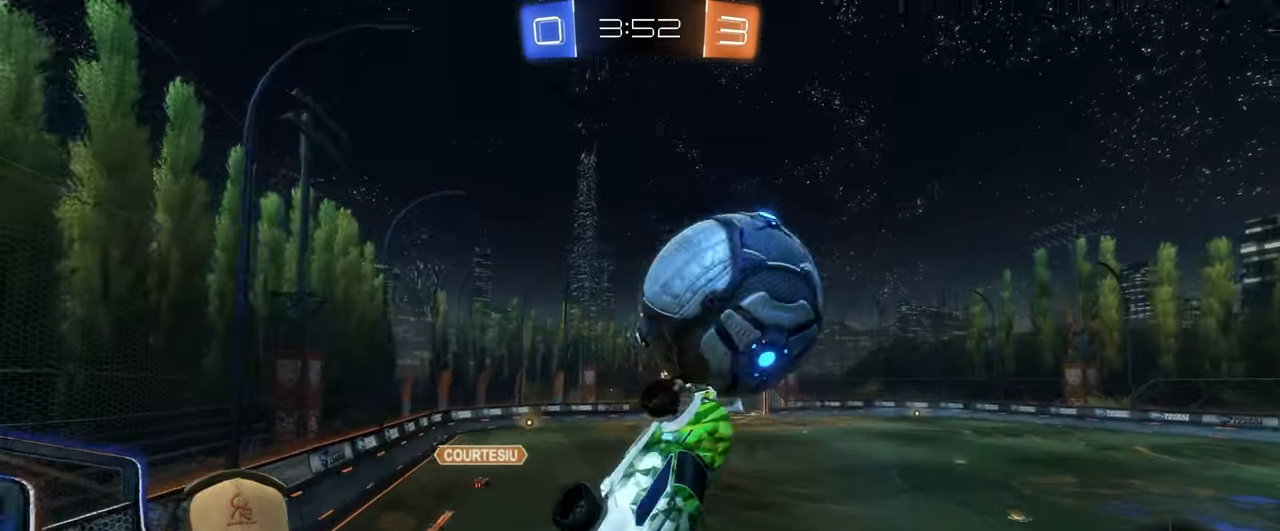
{"dt_ms": 500, "buttons": ["R1", "R2"], "left_stick": "left", "events": [[100, "left_stick", "up-left"], [183, "left_stick", "down-left"], [217, "R1", "down"], [417, "left_stick", "left"]]}
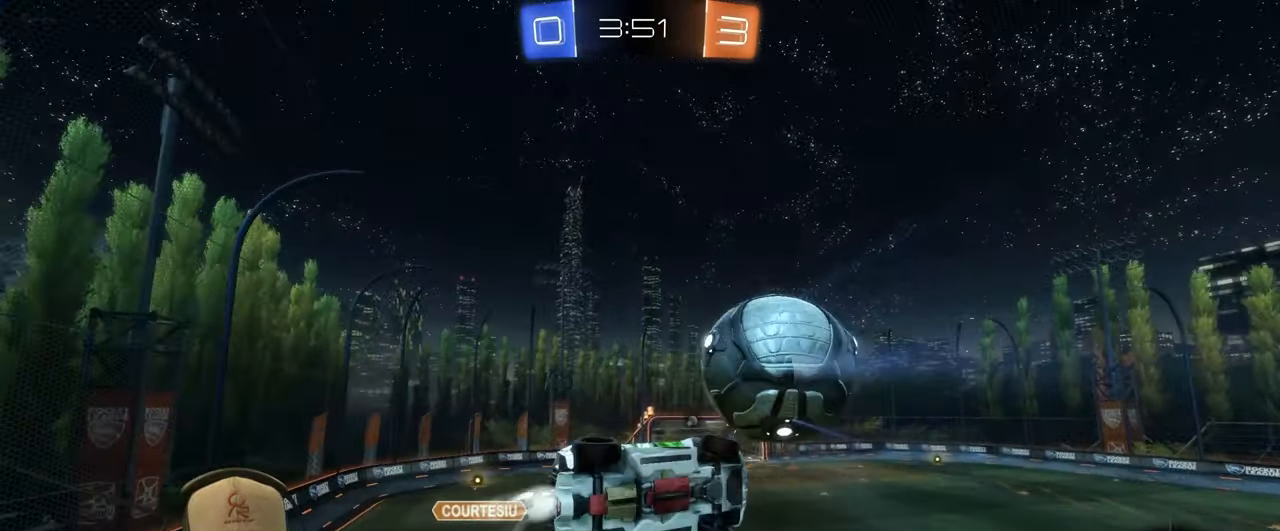
{"dt_ms": 500, "buttons": ["R1", "R2"], "left_stick": "up-left", "events": [[133, "left_stick", "center"], [200, "R2", "up"], [317, "left_stick", "left"], [367, "R2", "down"], [400, "left_stick", "up-left"]]}
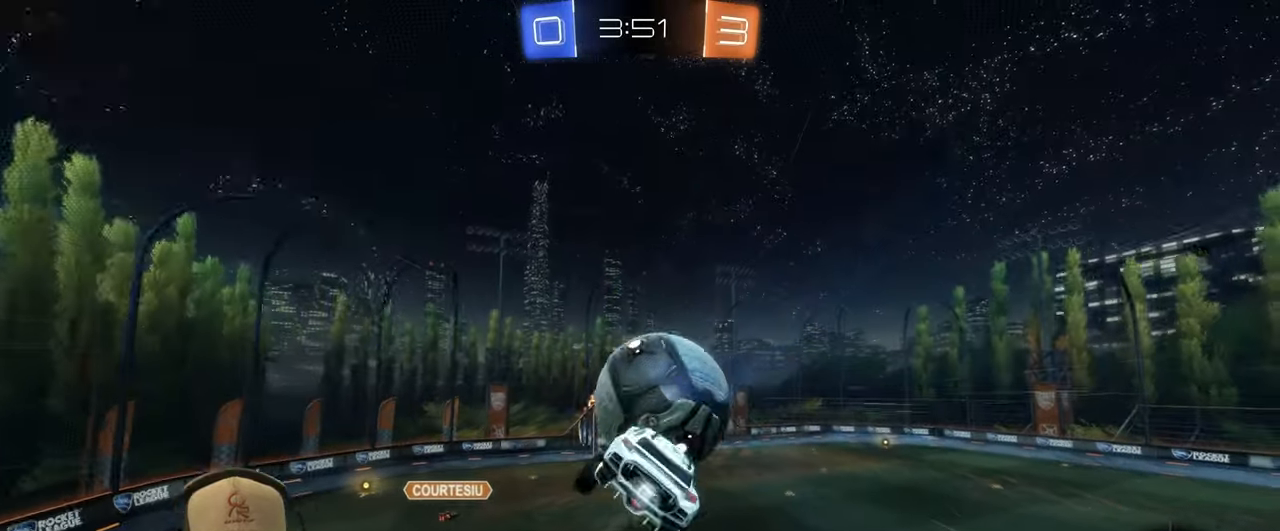
{"dt_ms": 500, "buttons": ["R1", "R2"], "left_stick": "down", "events": [[50, "left_stick", "up"], [200, "left_stick", "right"], [267, "left_stick", "down"]]}
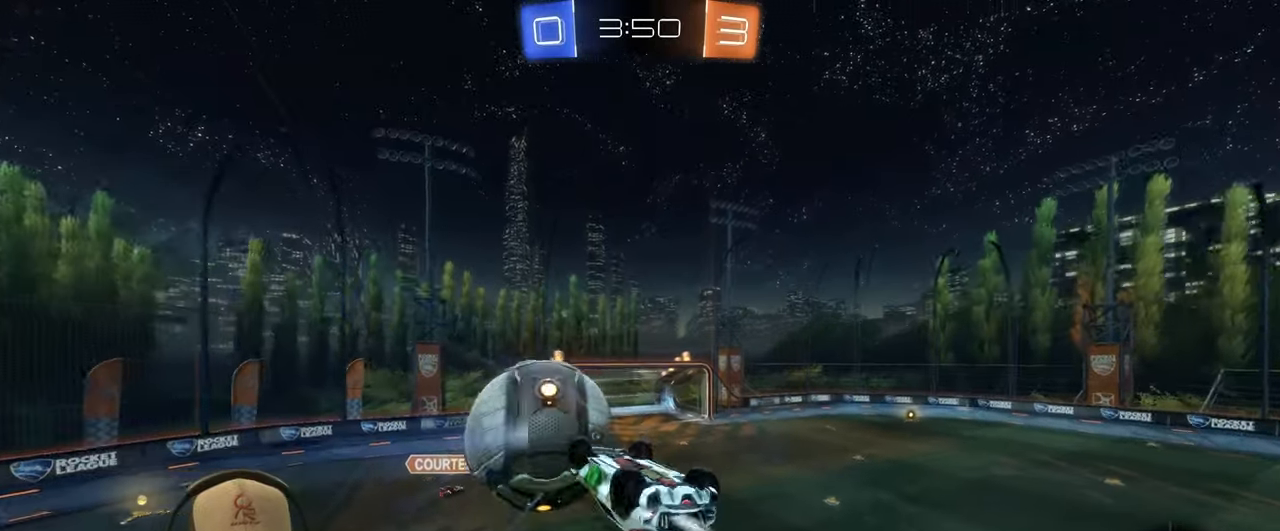
{"dt_ms": 500, "buttons": ["L1", "R1"], "left_stick": "up-right", "events": [[133, "left_stick", "up-right"], [233, "R2", "up"], [233, "left_stick", "center"], [317, "left_stick", "left"], [433, "L1", "down"], [450, "left_stick", "up-right"]]}
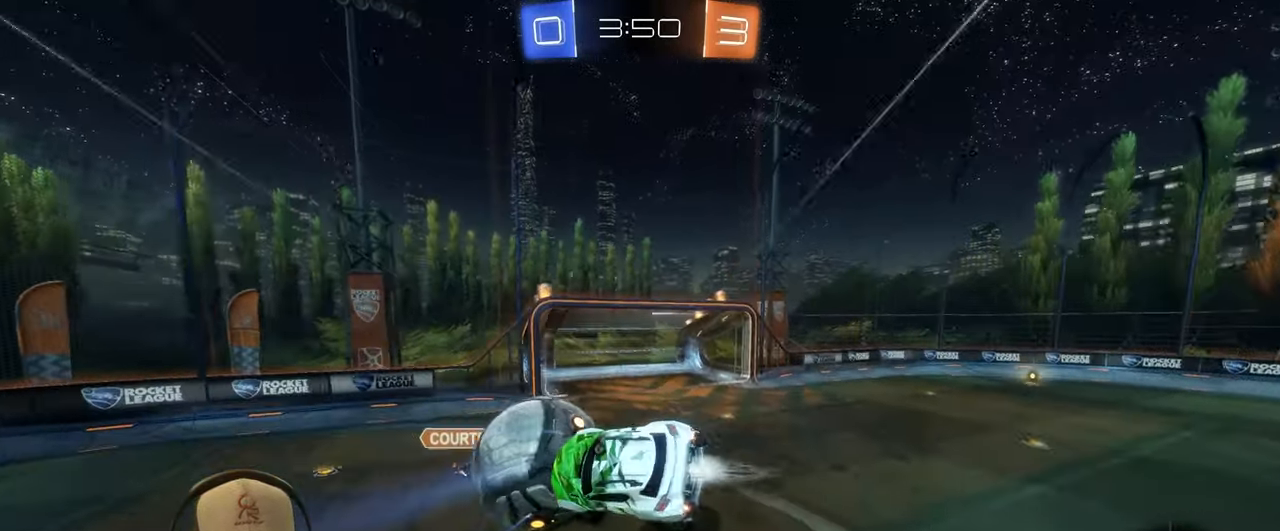
{"dt_ms": 500, "buttons": ["R1"], "left_stick": "down", "events": [[117, "R1", "up"], [150, "left_stick", "down-right"], [167, "R1", "down"], [317, "left_stick", "down"], [333, "L1", "up"]]}
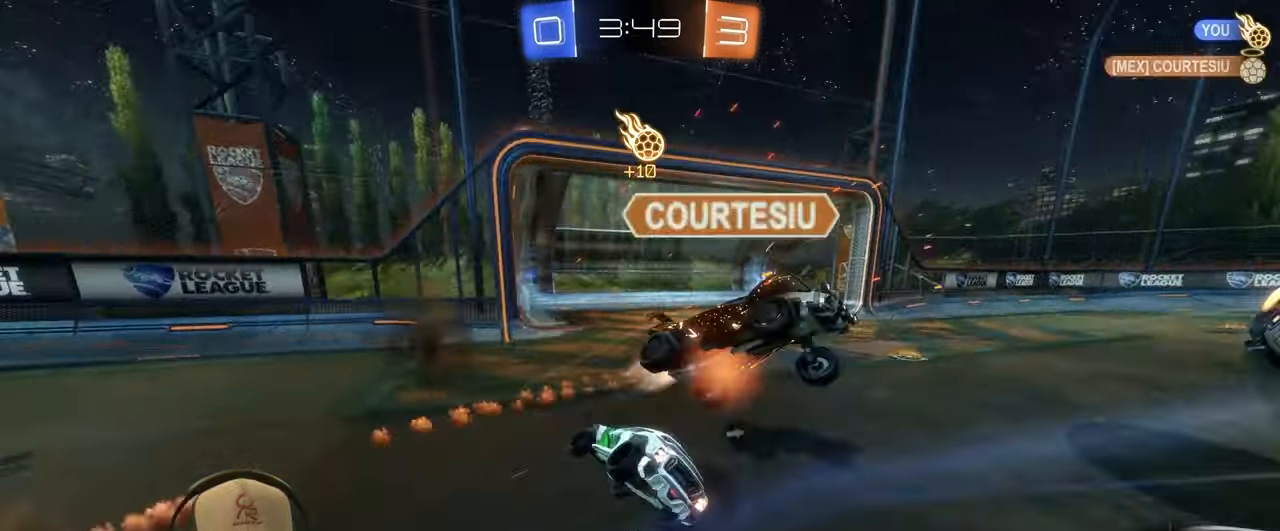
{"dt_ms": 500, "buttons": ["R2"], "left_stick": "down-right", "events": [[17, "left_stick", "down-right"], [50, "R1", "up"], [150, "R2", "down"], [333, "TRIANGLE", "down"], [400, "L1", "down"], [450, "TRIANGLE", "up"], [500, "L1", "up"]]}
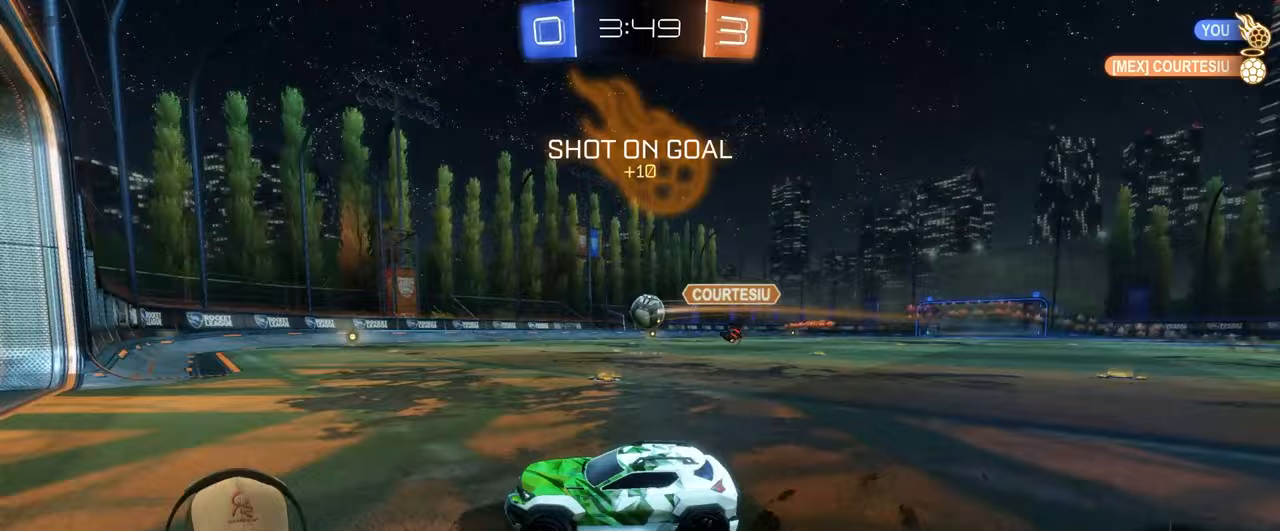
{"dt_ms": 500, "buttons": ["R1", "R2"], "left_stick": "center", "events": [[183, "R1", "down"], [500, "left_stick", "center"]]}
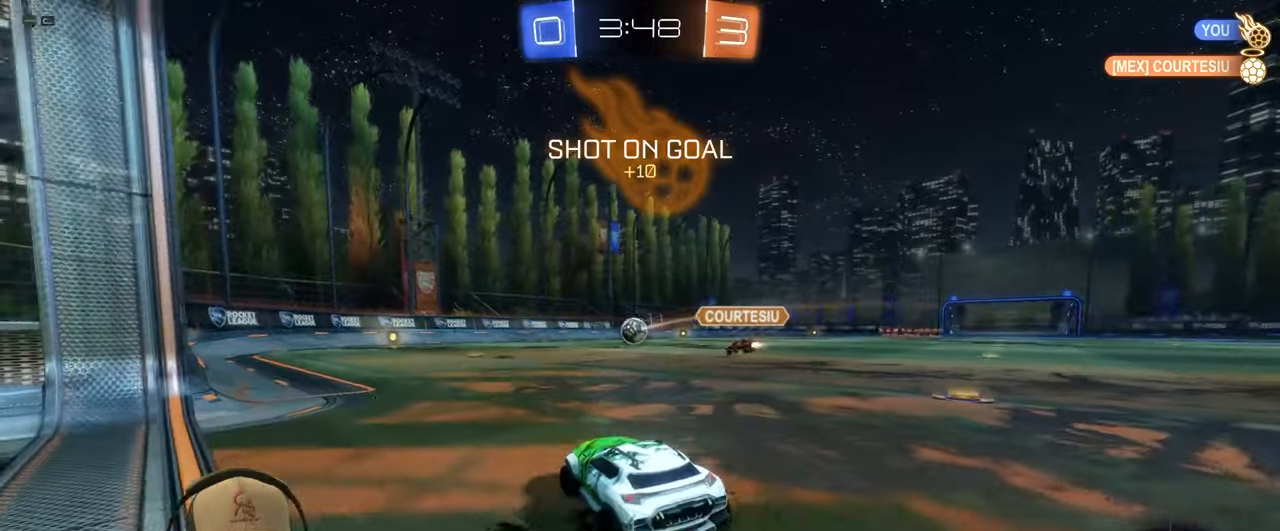
{"dt_ms": 500, "buttons": ["L1", "R1", "R2"], "left_stick": "down-right", "events": [[33, "left_stick", "left"], [250, "CROSS", "down"], [250, "L1", "down"], [250, "left_stick", "up"], [317, "left_stick", "up-right"], [450, "left_stick", "down-right"], [500, "CROSS", "up"]]}
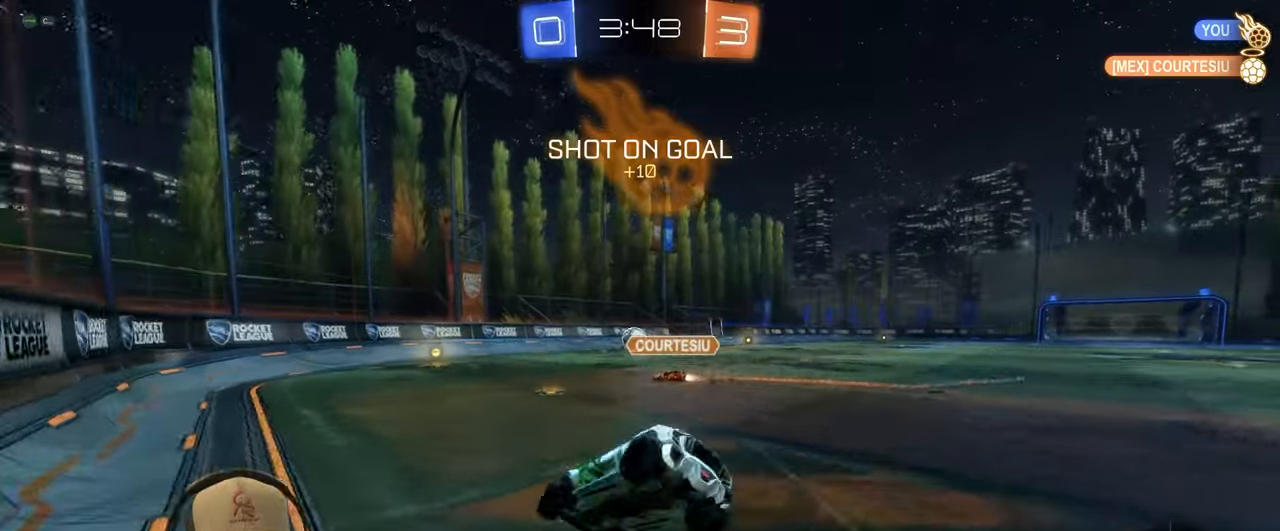
{"dt_ms": 500, "buttons": ["L1"], "left_stick": "right", "events": [[133, "R1", "up"], [250, "R2", "up"], [367, "left_stick", "right"]]}
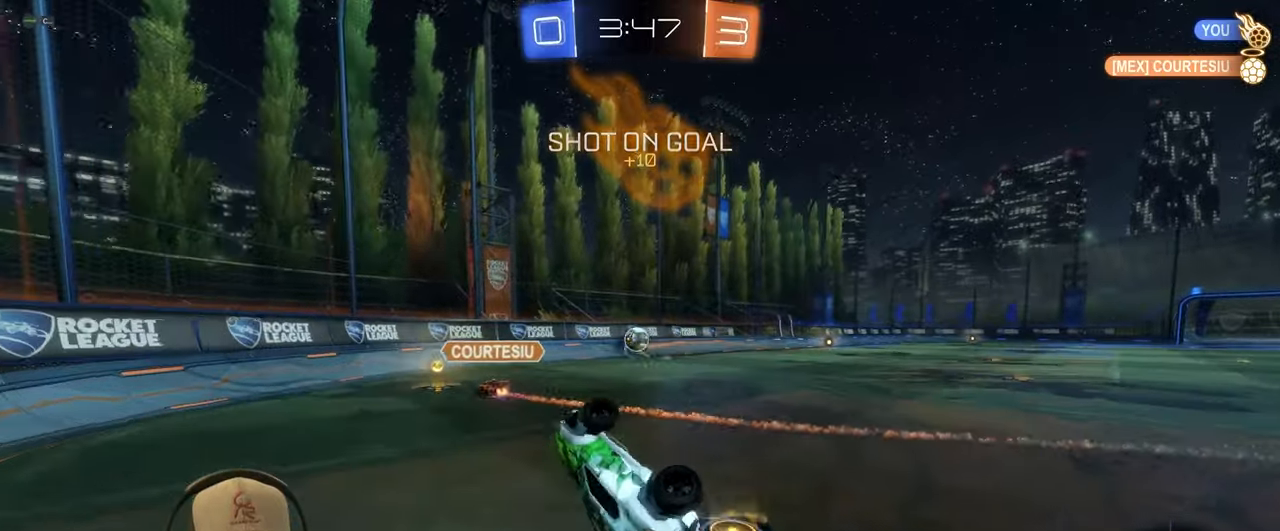
{"dt_ms": 500, "buttons": ["R1", "R2"], "left_stick": "right", "events": [[117, "left_stick", "center"], [150, "L1", "up"], [383, "R2", "down"], [450, "R1", "down"], [500, "left_stick", "right"]]}
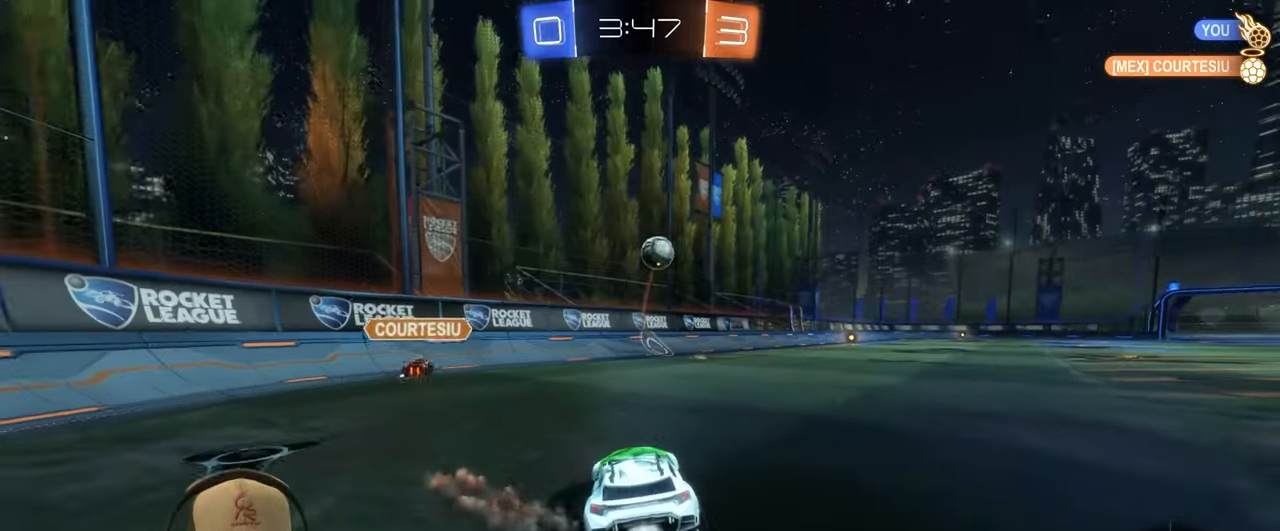
{"dt_ms": 500, "buttons": ["CROSS", "L1", "R1", "R2"], "left_stick": "up-right", "events": [[250, "left_stick", "center"], [317, "left_stick", "up-left"], [333, "L1", "down"], [350, "CROSS", "down"], [400, "left_stick", "up-right"]]}
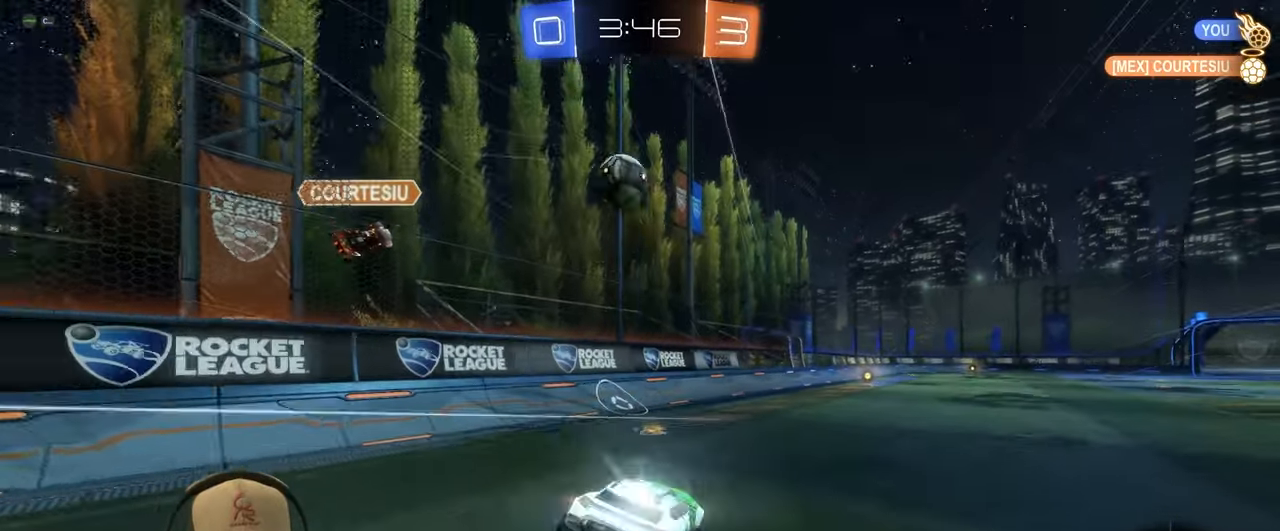
{"dt_ms": 500, "buttons": ["L1"], "left_stick": "down-right", "events": [[33, "left_stick", "down-right"], [83, "CROSS", "up"], [150, "TRIANGLE", "down"], [267, "TRIANGLE", "up"], [417, "R1", "up"], [483, "R2", "up"]]}
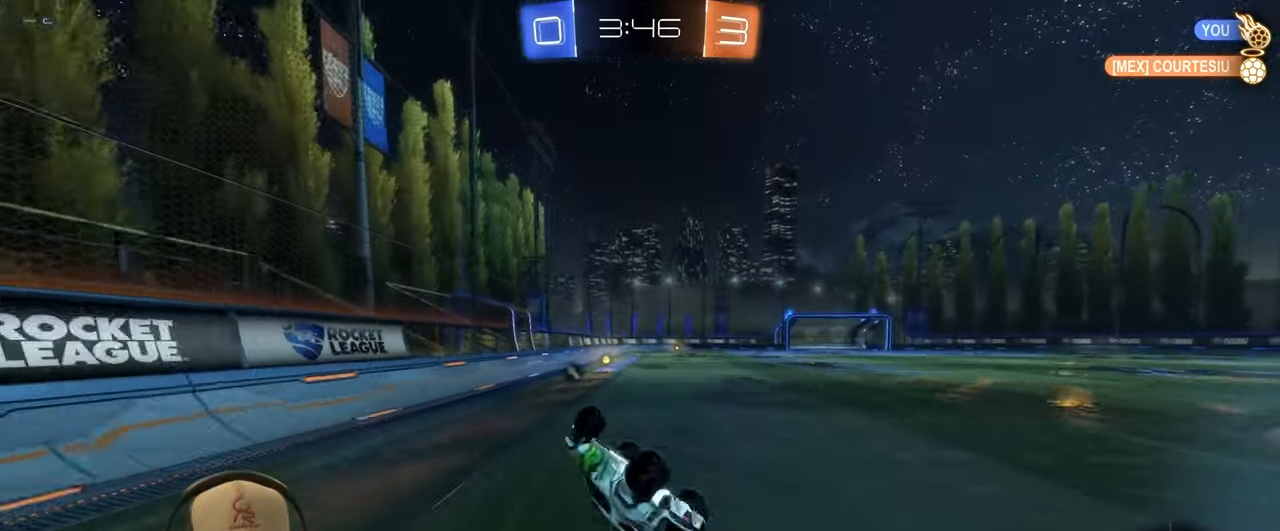
{"dt_ms": 500, "buttons": [], "left_stick": "left", "events": [[150, "L1", "up"], [283, "left_stick", "center"], [483, "left_stick", "left"]]}
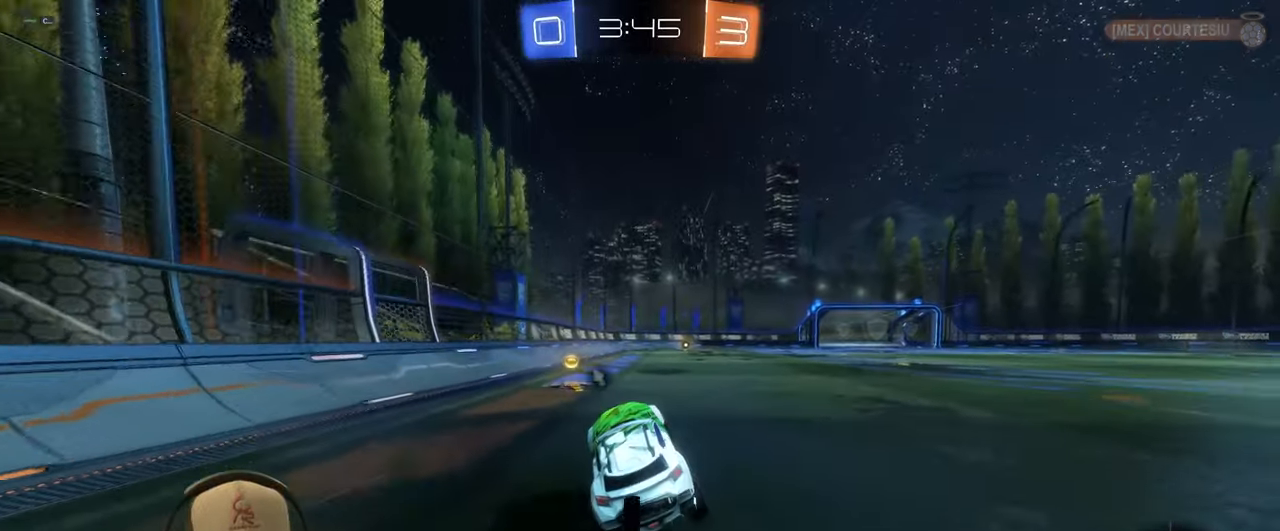
{"dt_ms": 500, "buttons": ["R2"], "left_stick": "up-right", "events": [[17, "R2", "down"], [50, "TRIANGLE", "down"], [183, "TRIANGLE", "up"], [250, "left_stick", "up-right"]]}
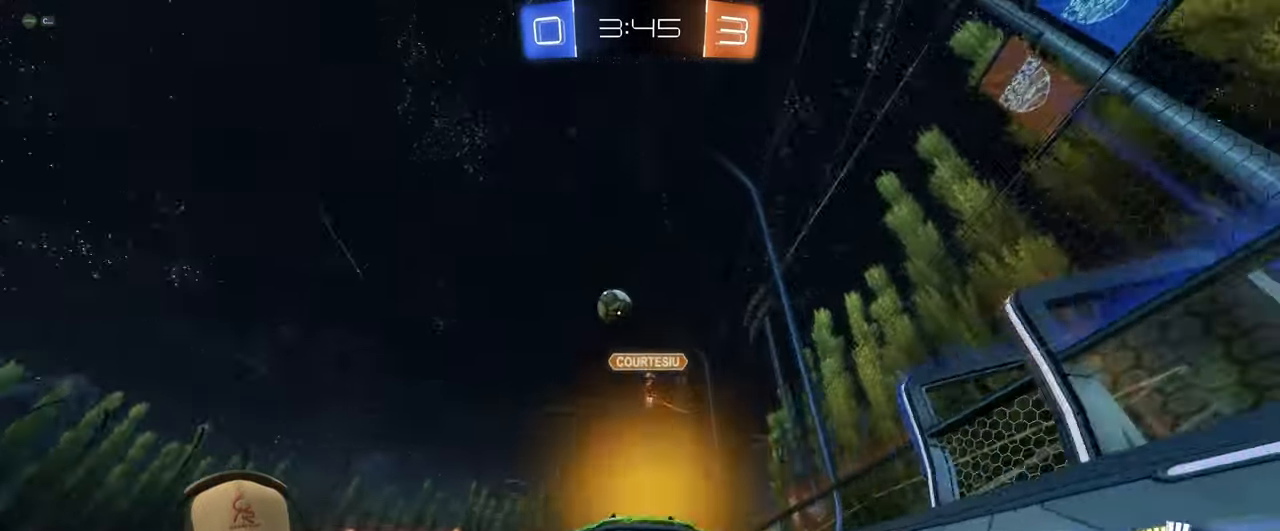
{"dt_ms": 500, "buttons": ["R2"], "left_stick": "up-right", "events": [[183, "left_stick", "down-left"], [250, "left_stick", "left"], [400, "left_stick", "up-right"]]}
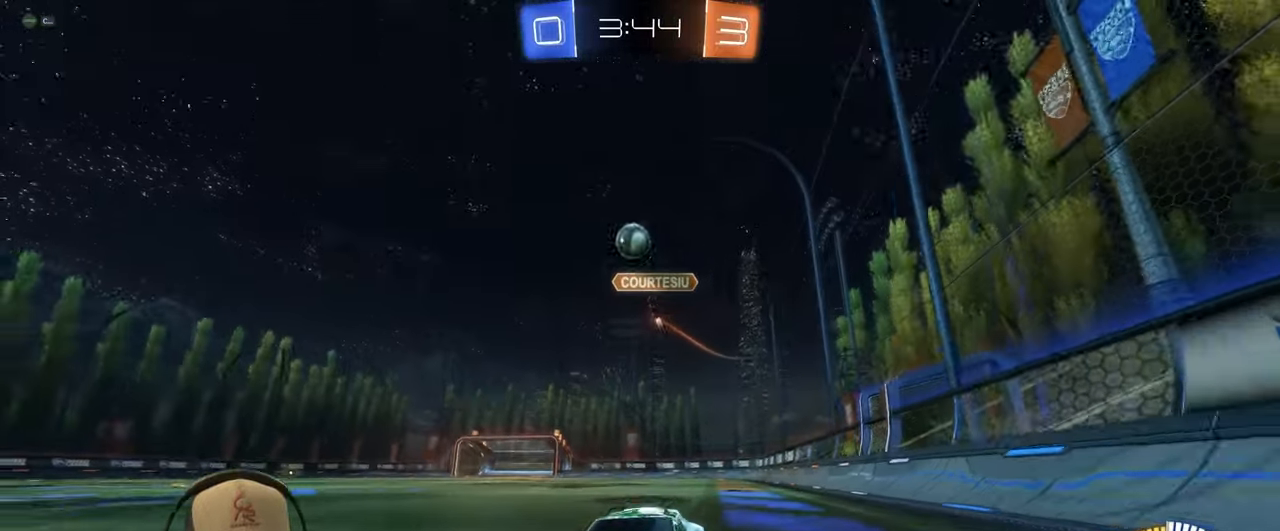
{"dt_ms": 500, "buttons": ["R2"], "left_stick": "center", "events": [[83, "left_stick", "center"], [133, "left_stick", "left"], [250, "left_stick", "up-right"], [417, "left_stick", "center"]]}
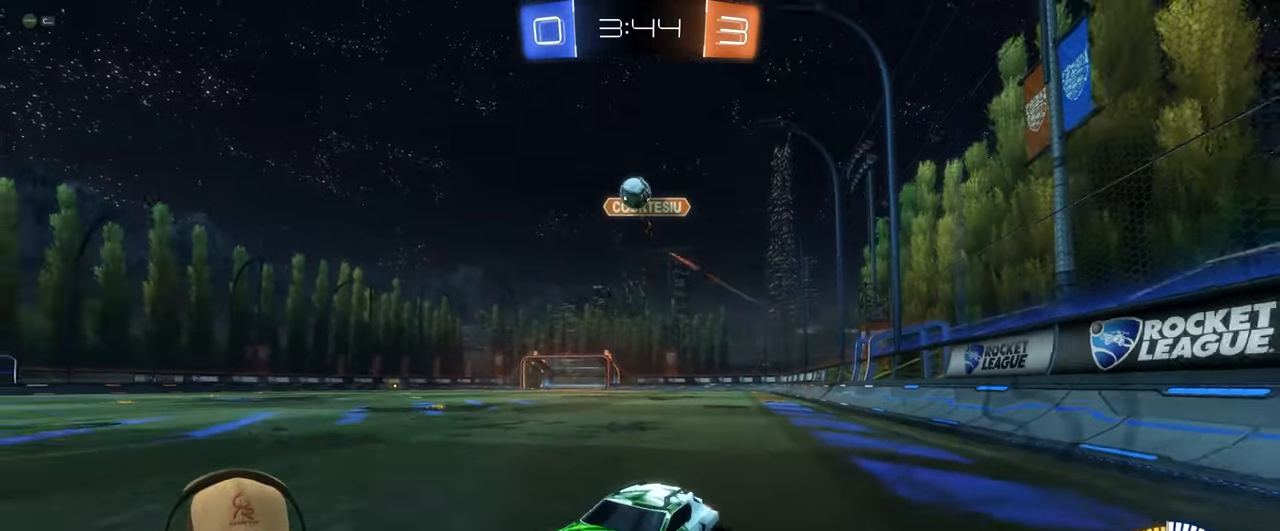
{"dt_ms": 500, "buttons": ["R2"], "left_stick": "center", "events": [[67, "left_stick", "right"], [183, "left_stick", "center"], [350, "left_stick", "up-right"], [500, "left_stick", "center"]]}
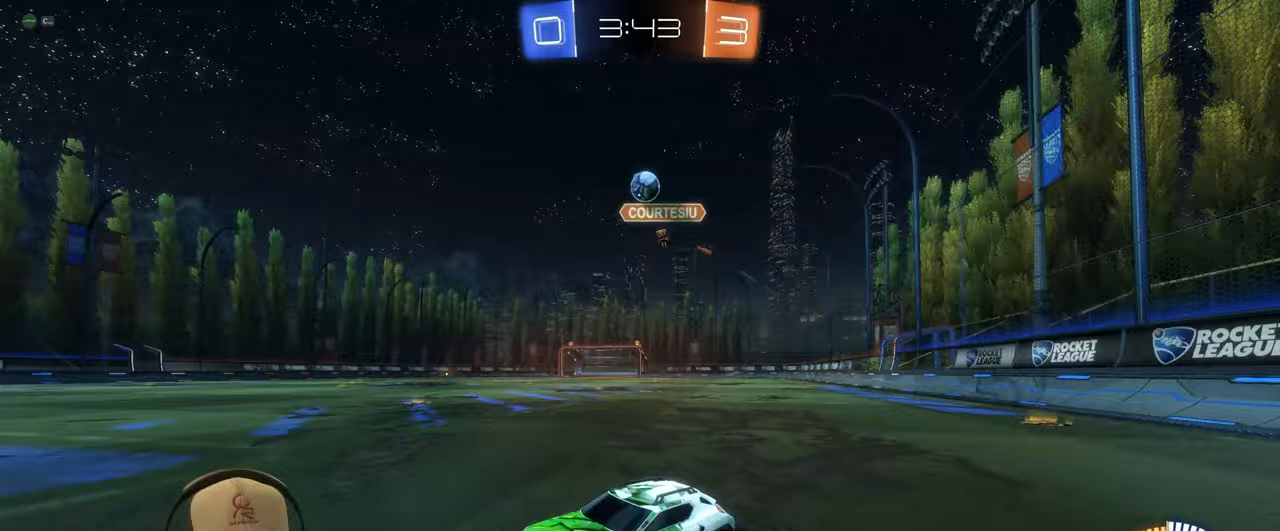
{"dt_ms": 500, "buttons": ["L1"], "left_stick": "up-right", "events": [[83, "R2", "up"], [217, "left_stick", "up-right"], [483, "L1", "down"]]}
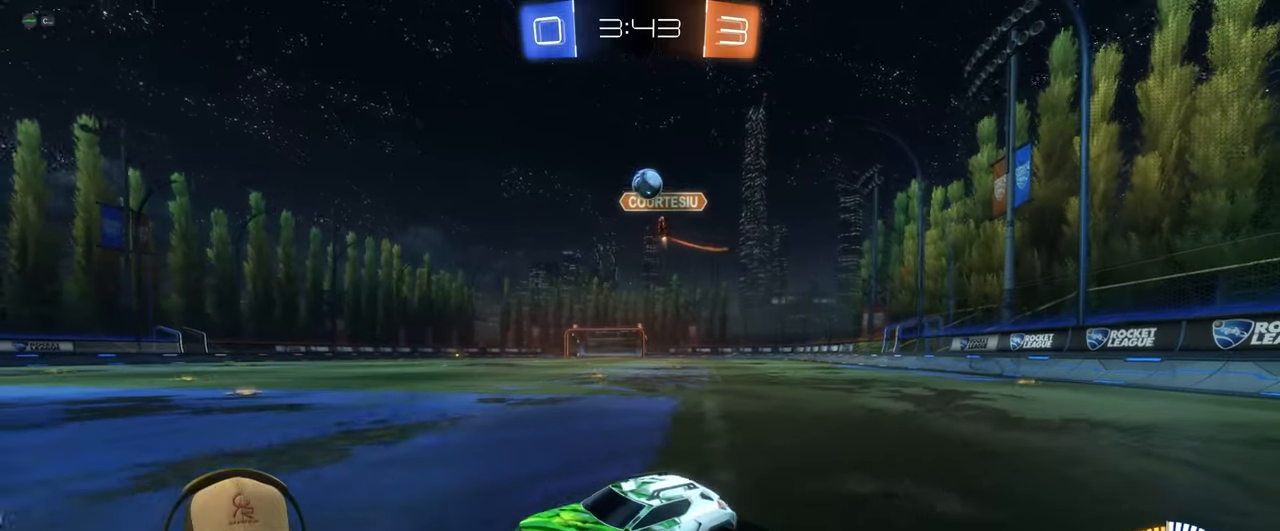
{"dt_ms": 500, "buttons": [], "left_stick": "center", "events": [[67, "R2", "down"], [83, "left_stick", "center"], [100, "L1", "up"], [167, "left_stick", "up-right"], [417, "R2", "up"], [450, "left_stick", "center"]]}
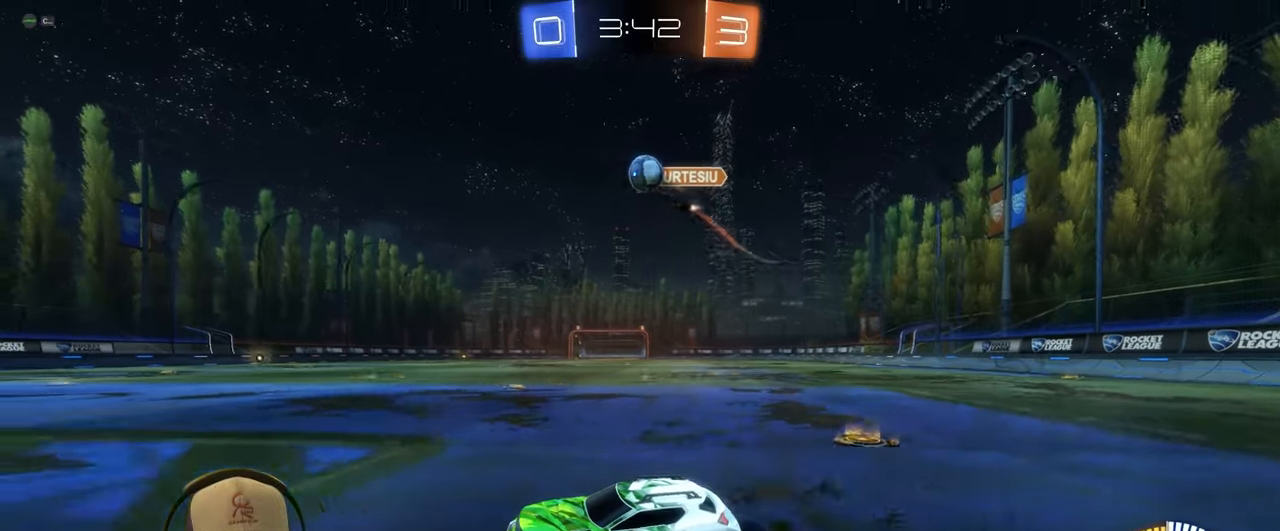
{"dt_ms": 500, "buttons": ["R1"], "left_stick": "left", "events": [[100, "L2", "down"], [100, "left_stick", "right"], [167, "left_stick", "down-right"], [267, "CROSS", "down"], [283, "L2", "up"], [350, "R1", "down"], [483, "CROSS", "up"], [500, "left_stick", "left"]]}
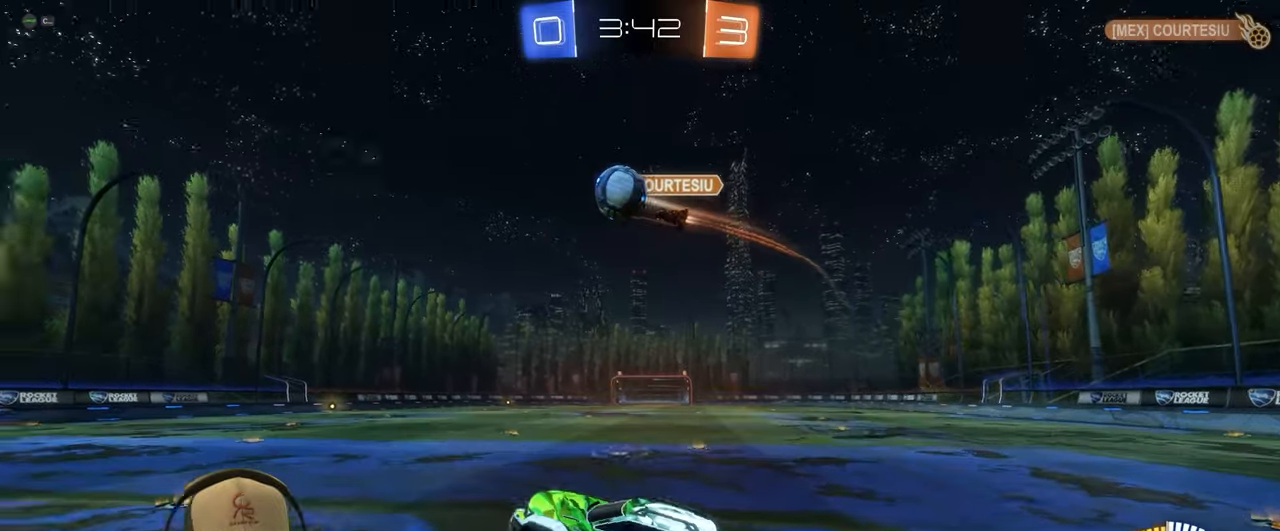
{"dt_ms": 500, "buttons": ["CROSS", "R1"], "left_stick": "left", "events": [[17, "L1", "down"], [167, "L1", "up"], [317, "CROSS", "down"]]}
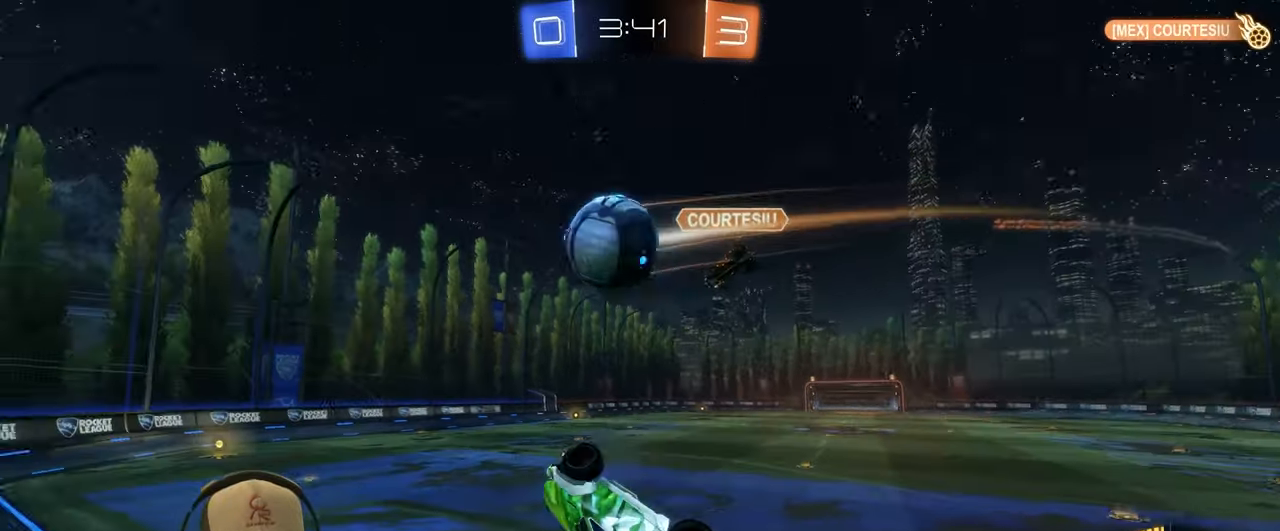
{"dt_ms": 1000, "buttons": [], "left_stick": "center"}
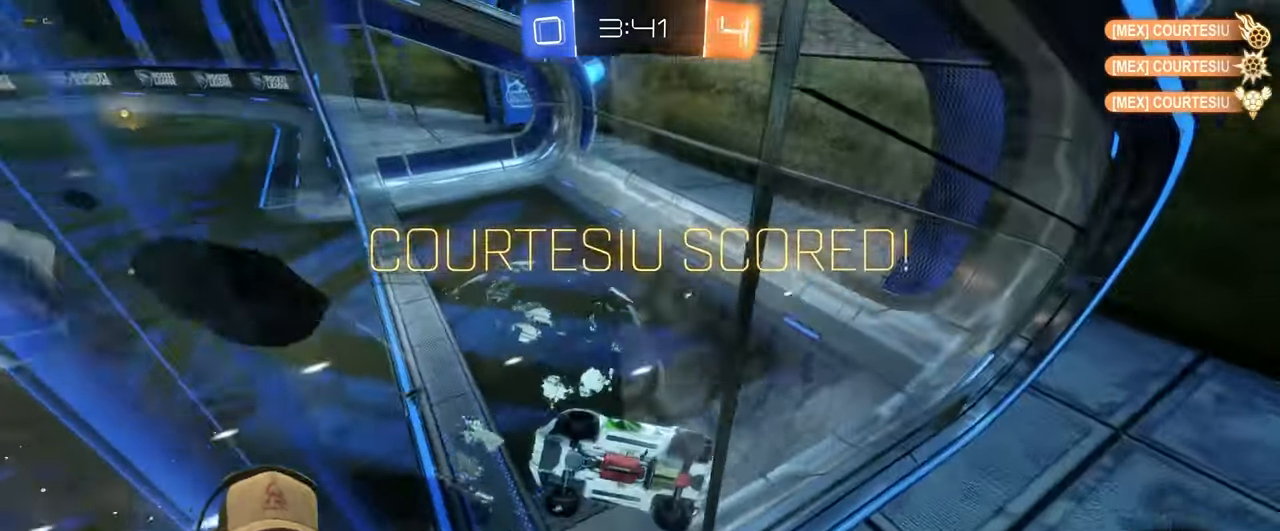
{"dt_ms": 500, "buttons": [], "left_stick": "center", "events": []}
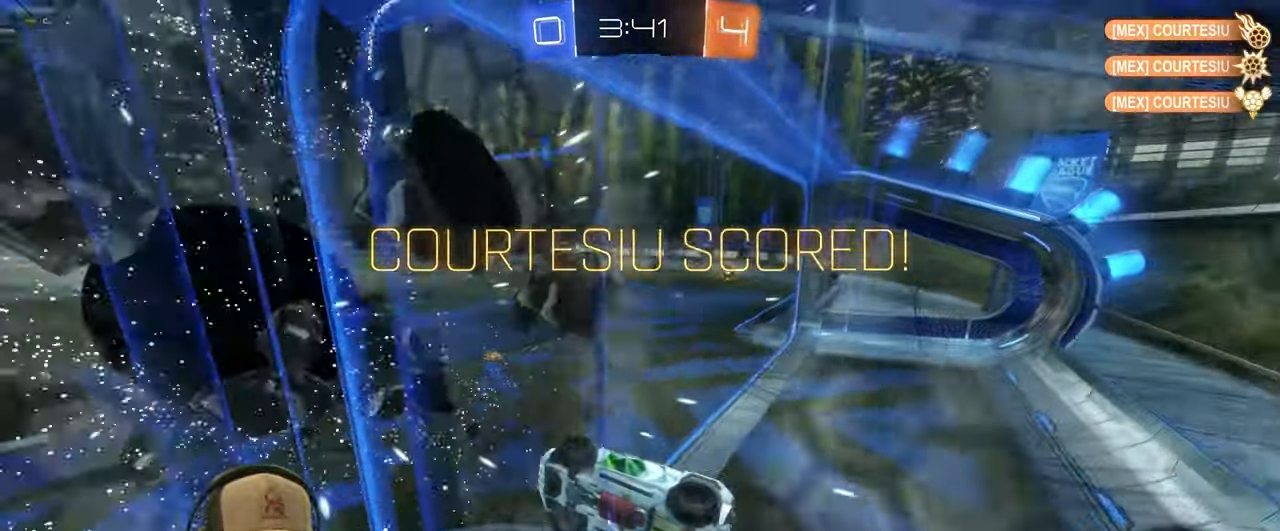
{"dt_ms": 500, "buttons": [], "left_stick": "center", "events": []}
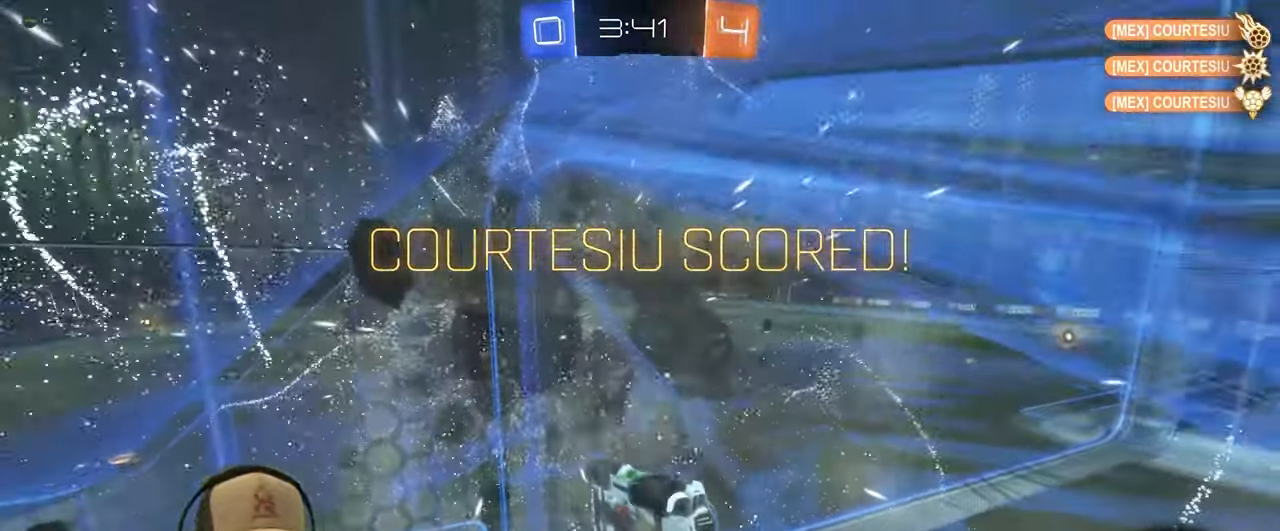
{"dt_ms": 500, "buttons": [], "left_stick": "center", "events": []}